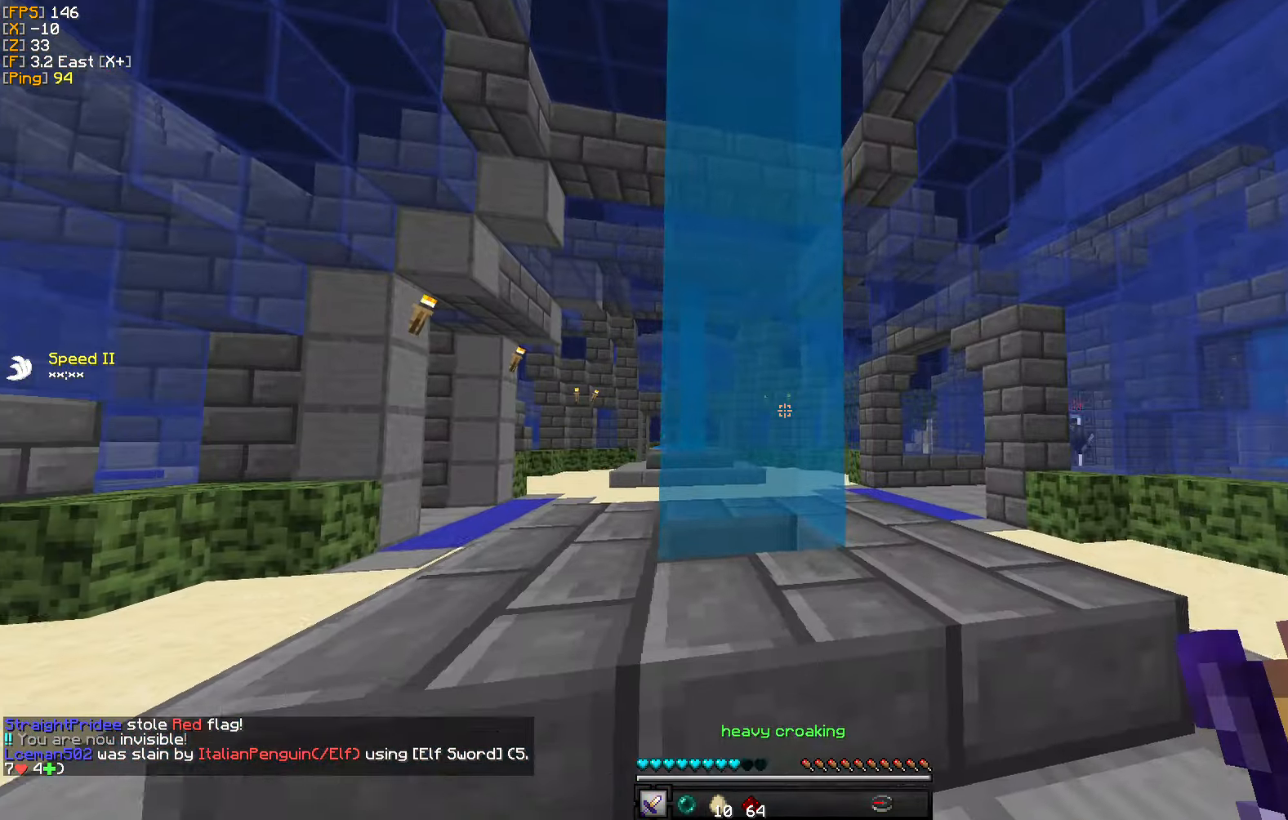
Gameplay with keyboard and mouse; each line is a JSON object with the keys and mouse buttons held at the frame after it. "events" lists presses ("down") and releases ("up") of "a", "d", "s", "w", "mouse_left" and "mouse_right" between this image and that frame as [ms after this image, input, new state], when the widget could be followed in between. "mouse_left", "mouse_right" = the "left", "right" buttons of the "mouse" list. No other keys are recorded. Fast repeated clicks can show as one long hold. Mouse movement is not recorded.
{"keys": ["s"], "mouse": [], "events": [[117, "w", "up"], [367, "d", "up"], [401, "s", "down"]]}
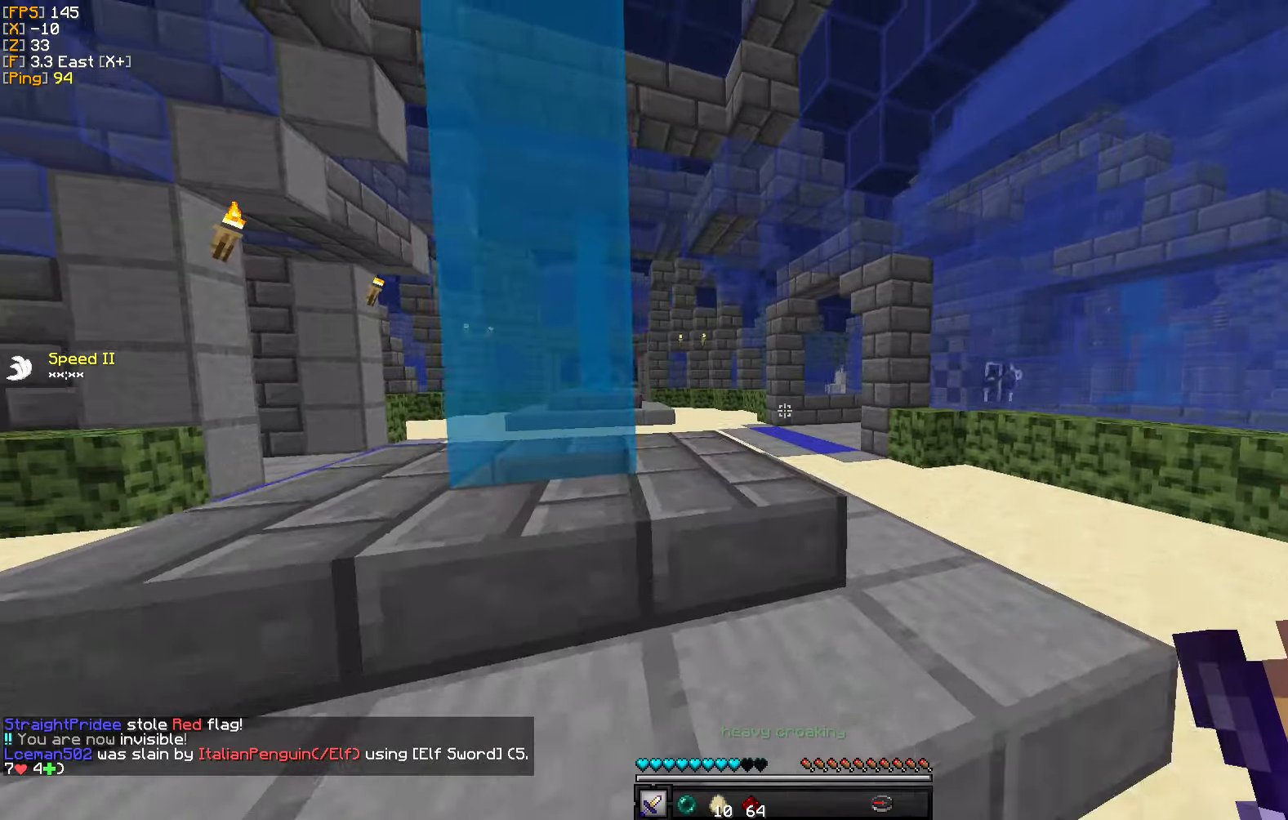
{"keys": ["w"], "mouse": [], "events": [[83, "d", "down"], [150, "s", "up"], [183, "w", "down"], [300, "d", "up"]]}
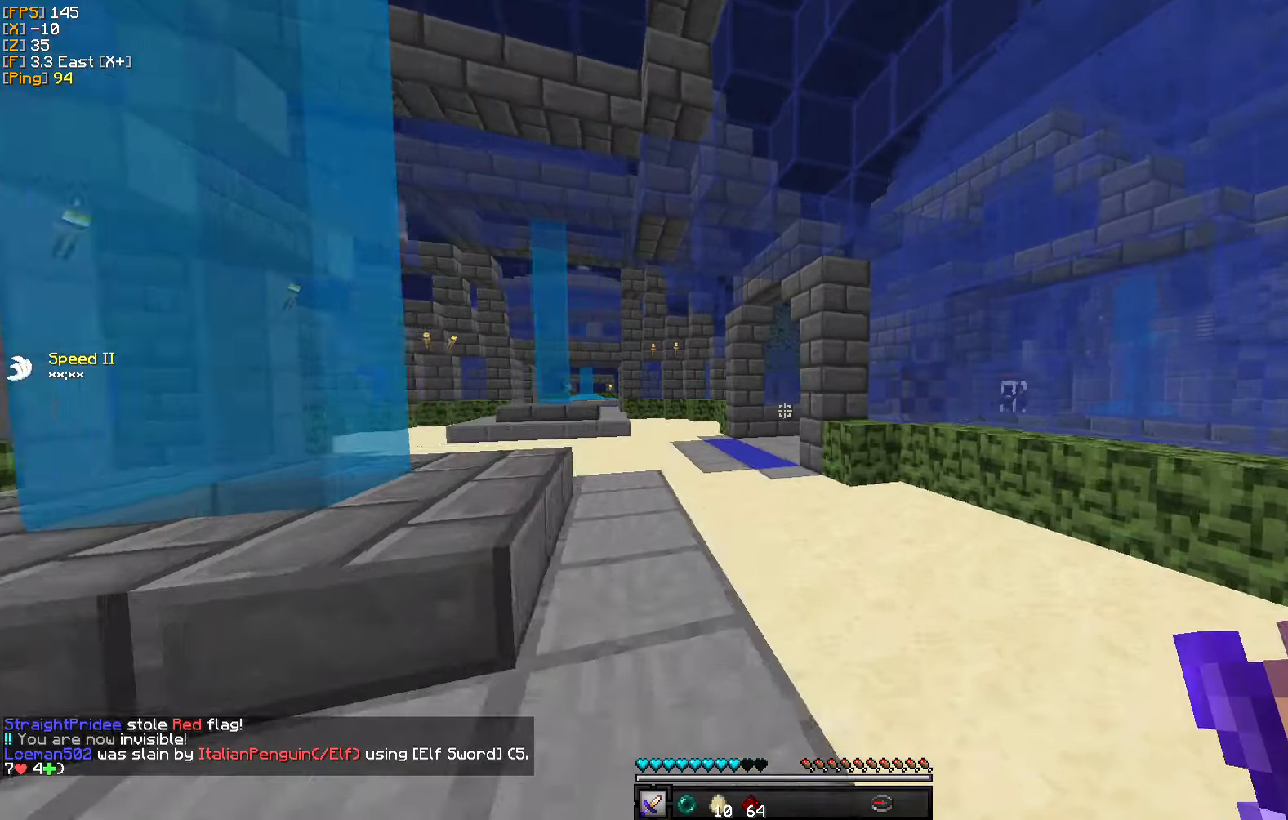
{"keys": ["w"], "mouse": [], "events": [[283, "a", "down"], [483, "a", "up"]]}
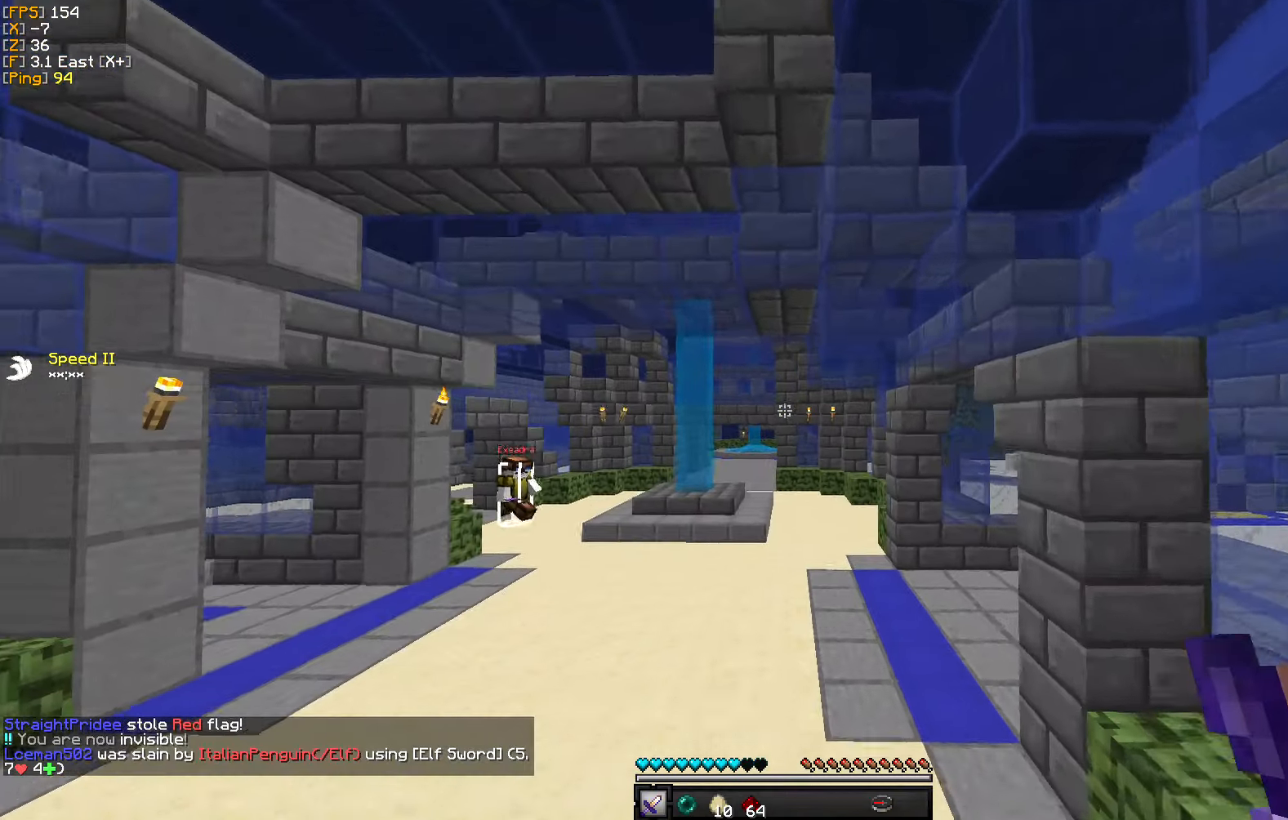
{"keys": ["a", "w"], "mouse": [], "events": [[466, "a", "down"]]}
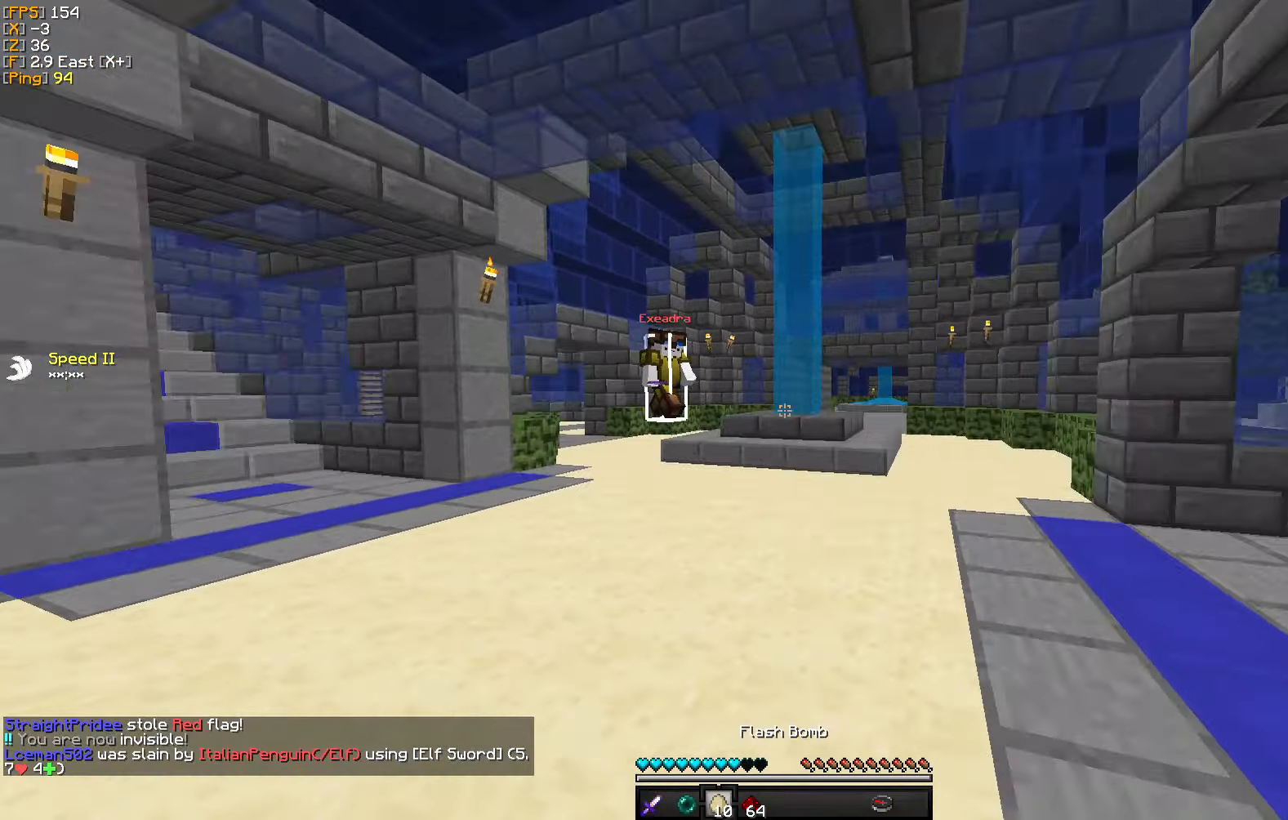
{"keys": ["w"], "mouse": ["left"], "events": [[50, "mouse_right", "down"], [183, "mouse_right", "up"], [250, "a", "up"], [400, "mouse_left", "down"]]}
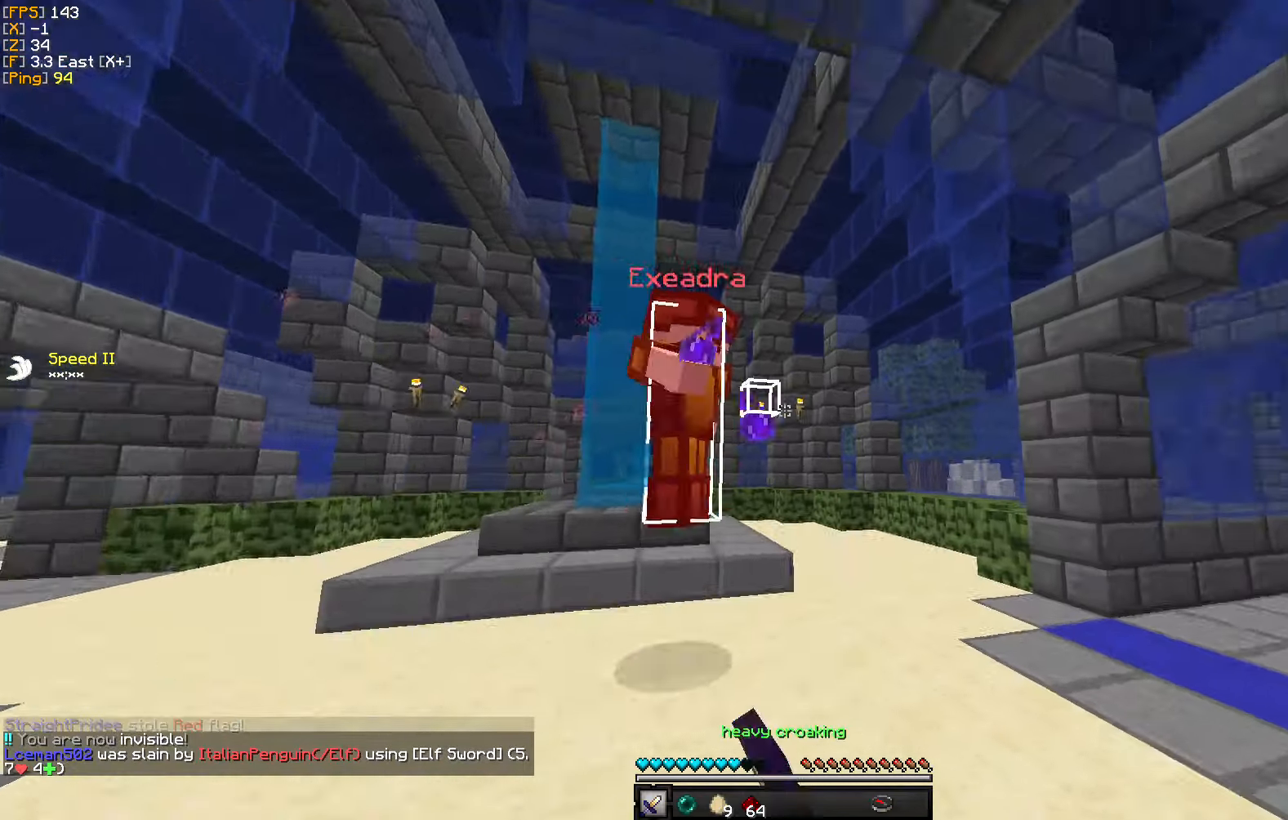
{"keys": ["a", "w"], "mouse": [], "events": [[16, "a", "down"], [16, "mouse_left", "up"], [83, "mouse_left", "down"], [166, "mouse_left", "up"], [233, "mouse_left", "down"], [316, "mouse_left", "up"], [383, "mouse_left", "down"], [383, "w", "up"], [433, "w", "down"], [466, "mouse_left", "up"]]}
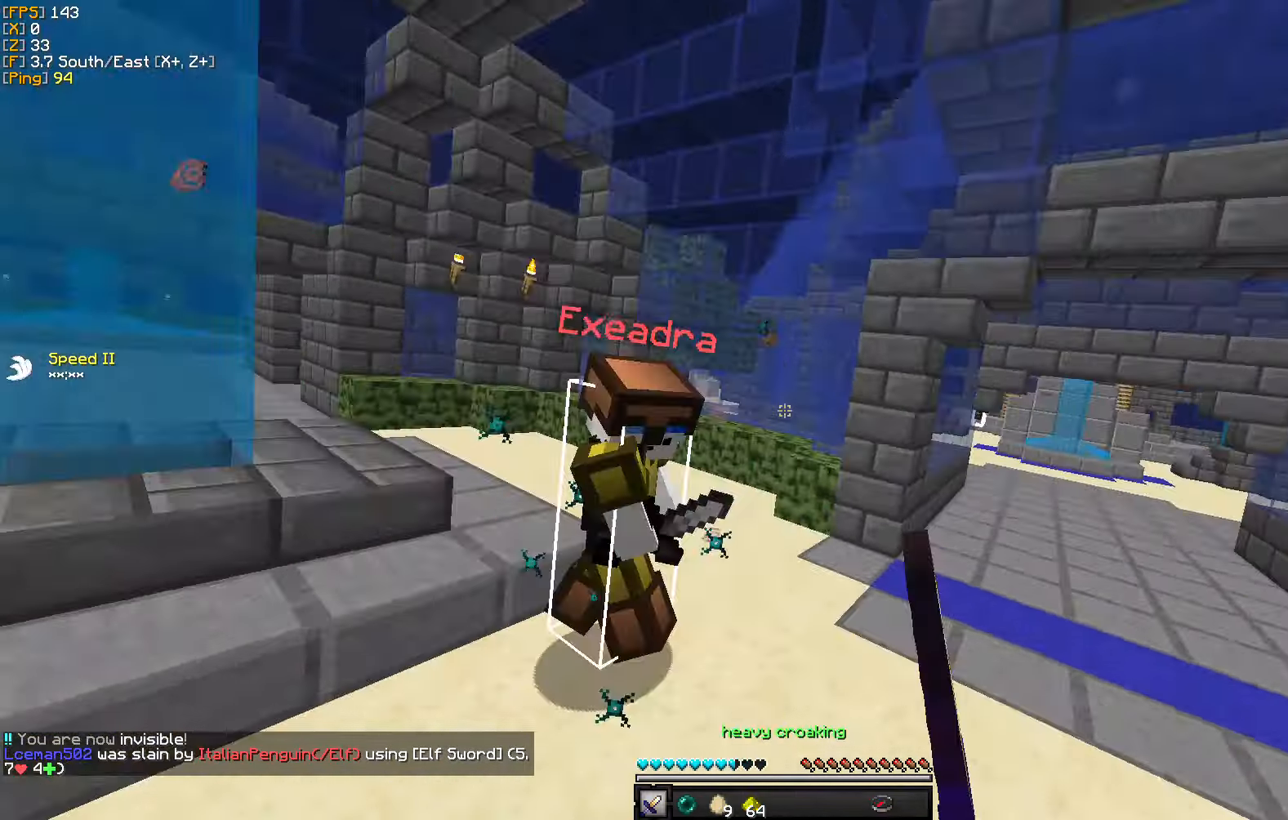
{"keys": ["d"], "mouse": ["left"], "events": [[16, "mouse_left", "down"], [83, "d", "down"], [100, "mouse_left", "up"], [150, "a", "up"], [166, "mouse_left", "down"], [166, "mouse_right", "down"], [216, "mouse_right", "up"], [266, "mouse_left", "up"], [316, "mouse_left", "down"], [400, "mouse_left", "up"], [483, "mouse_left", "down"], [483, "w", "up"]]}
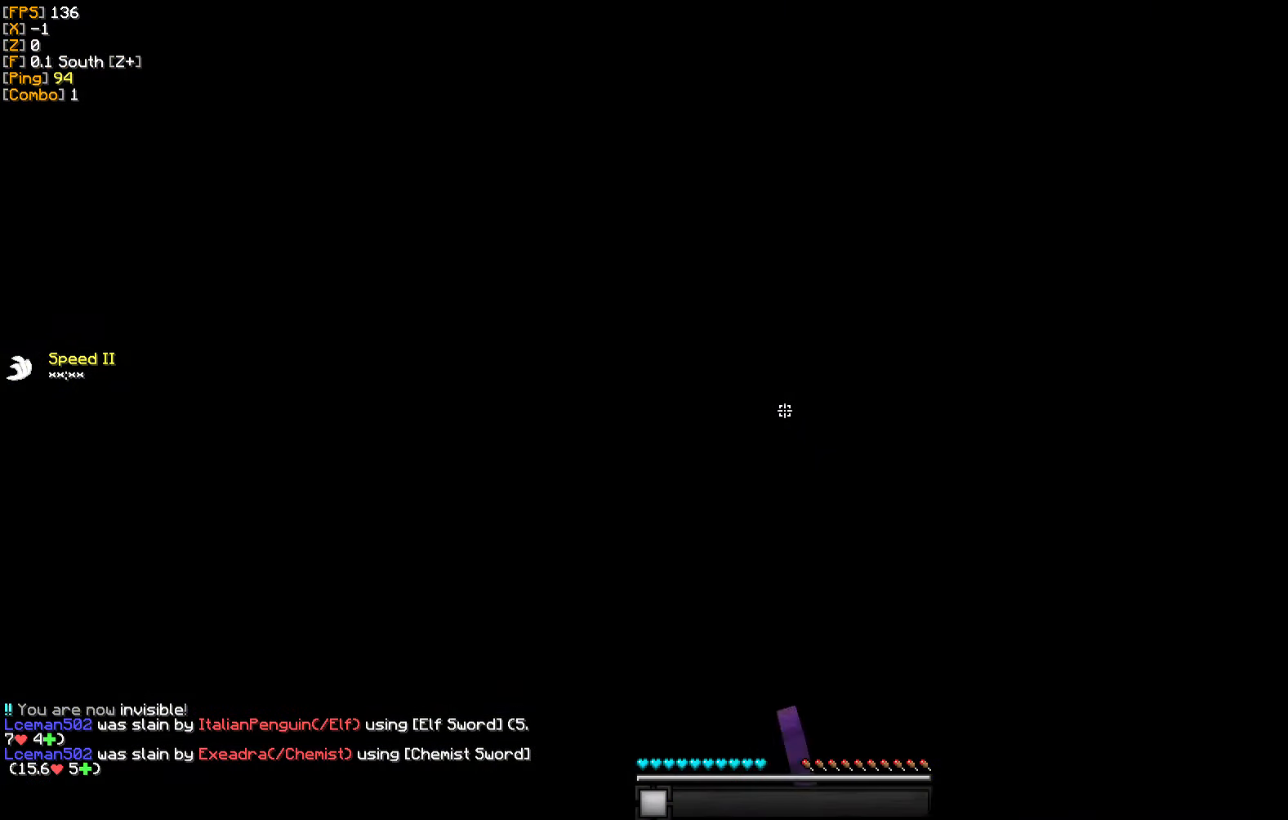
{"keys": ["w"], "mouse": [], "events": [[50, "mouse_left", "up"], [100, "s", "down"], [116, "mouse_left", "down"], [216, "mouse_left", "up"], [216, "s", "up"], [266, "w", "down"], [316, "d", "up"]]}
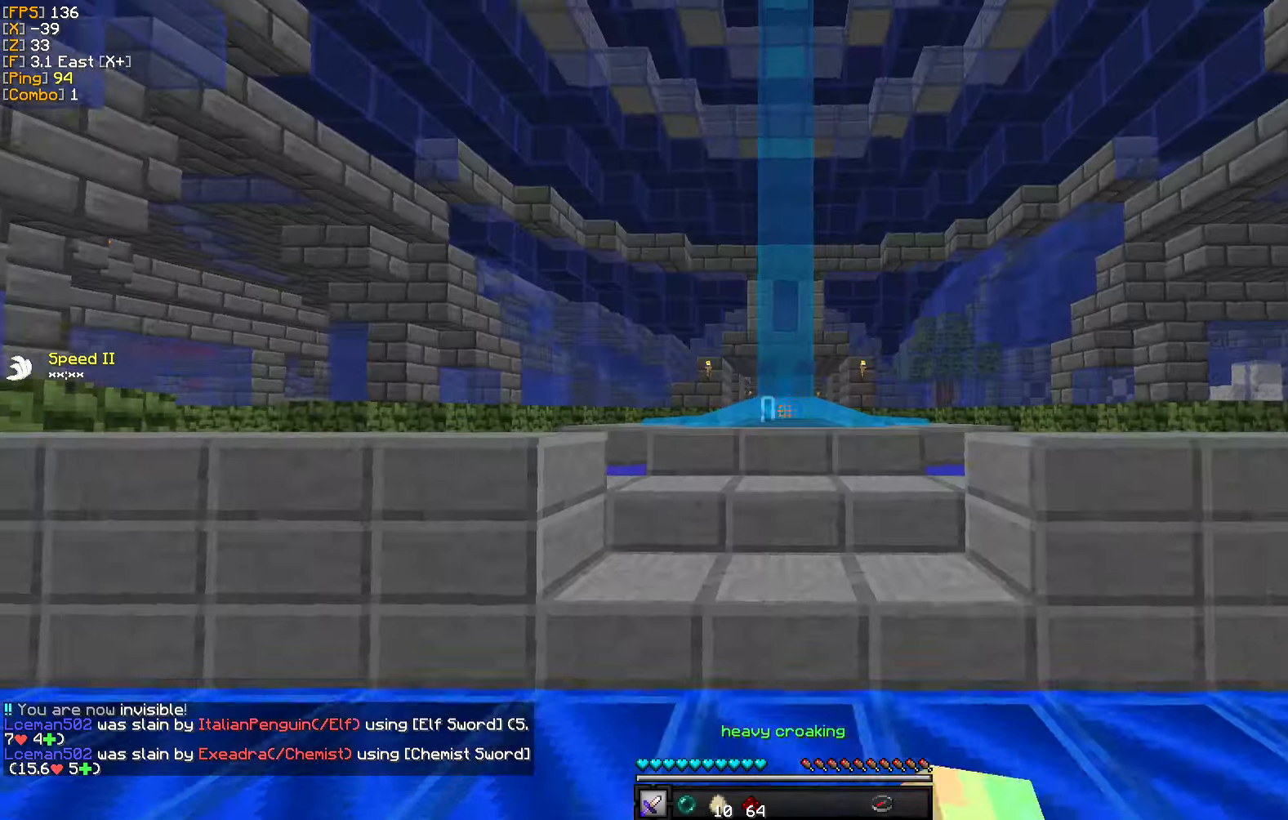
{"keys": ["d", "w"], "mouse": ["right"], "events": [[316, "d", "down"], [400, "mouse_right", "down"]]}
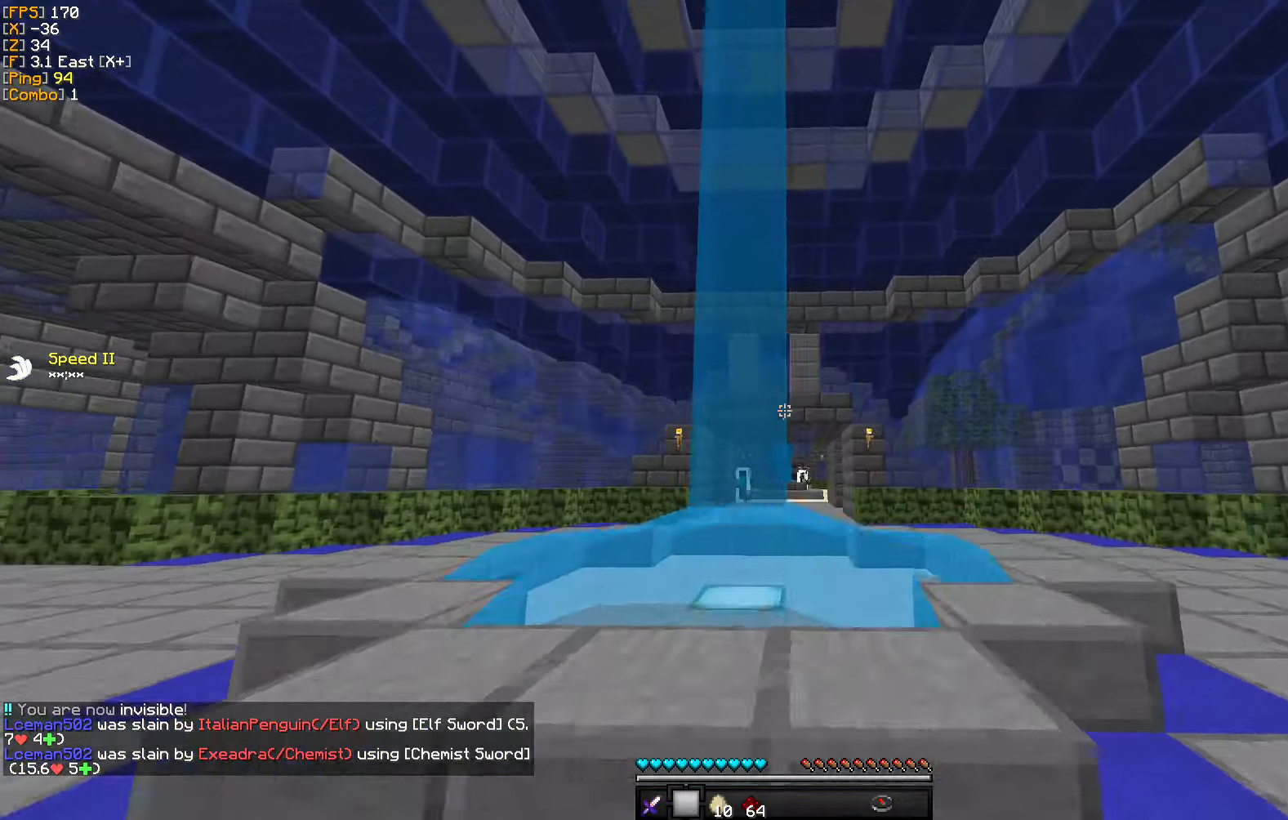
{"keys": ["d", "w"], "mouse": [], "events": [[16, "mouse_right", "up"]]}
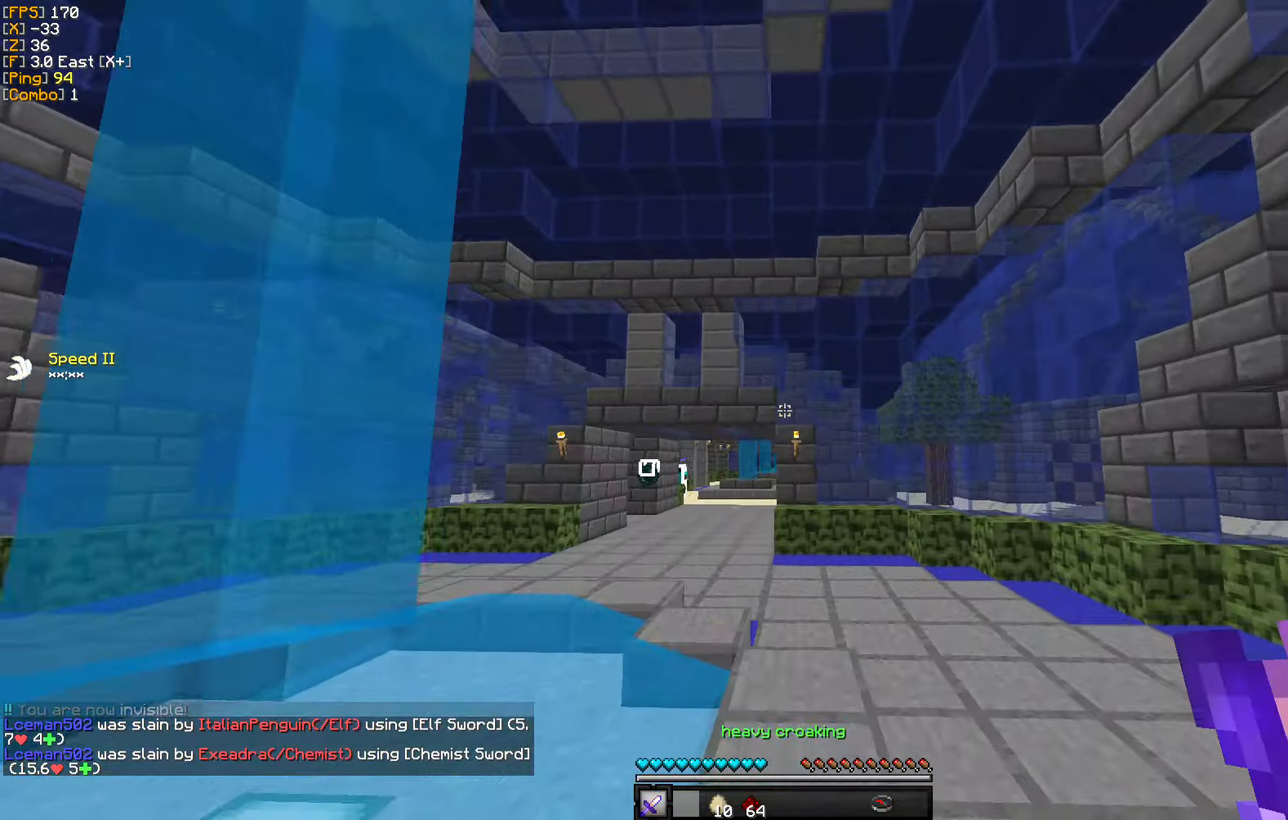
{"keys": ["w"], "mouse": [], "events": [[66, "d", "up"]]}
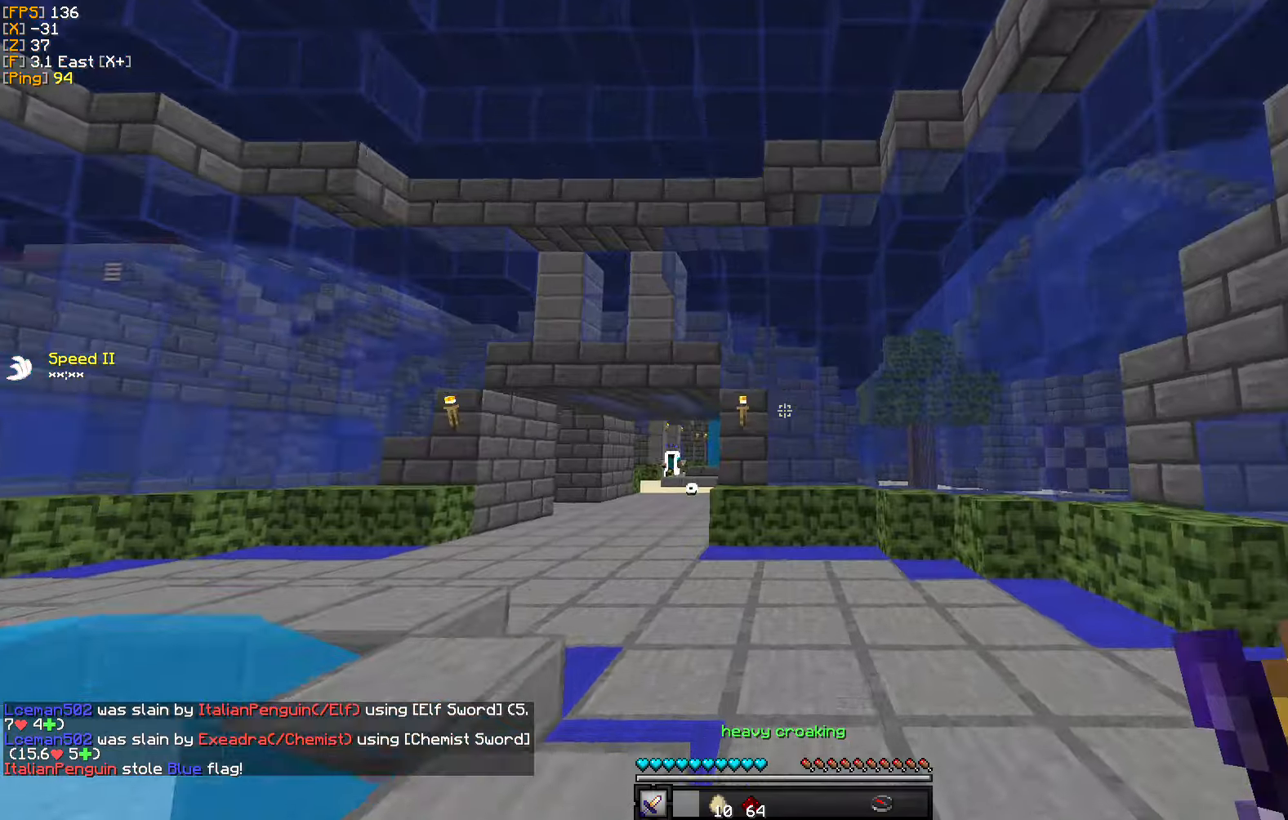
{"keys": ["w"], "mouse": [], "events": []}
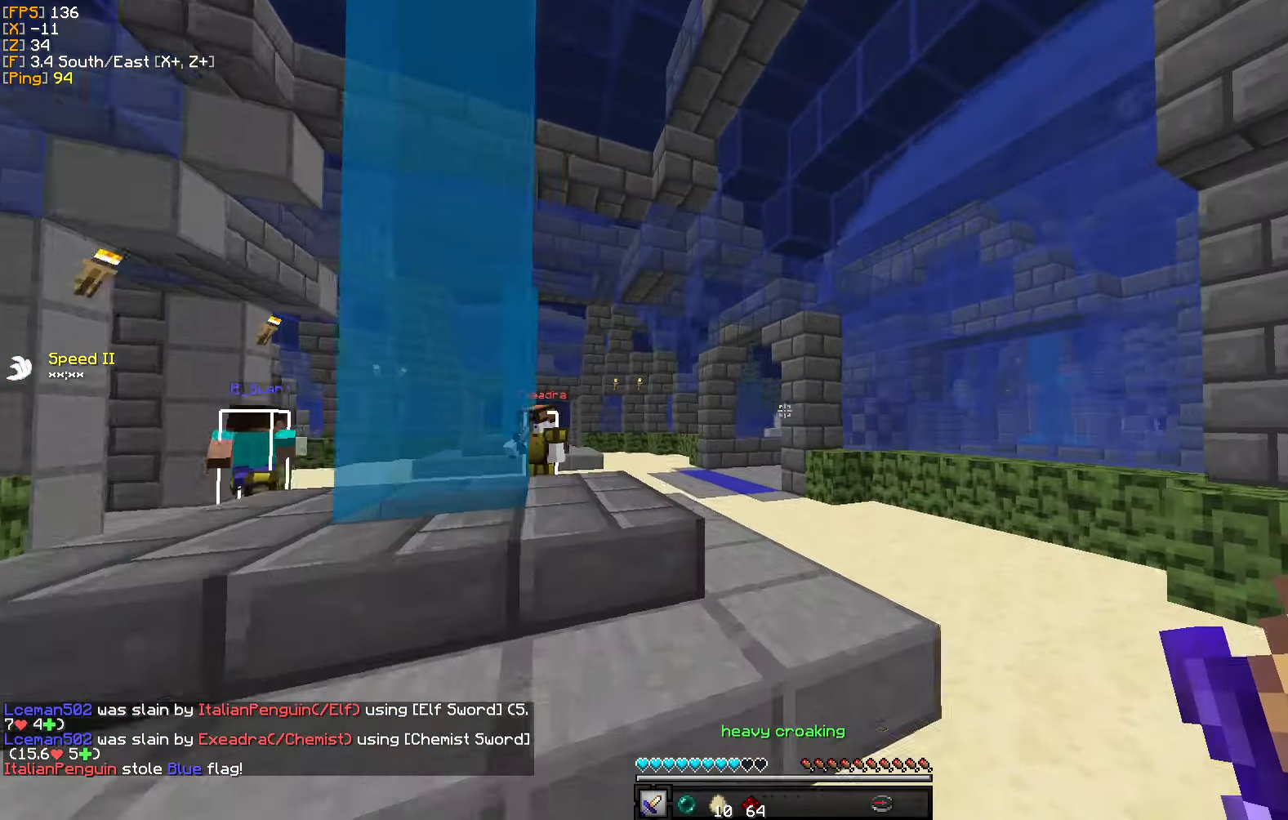
{"keys": ["w"], "mouse": [], "events": []}
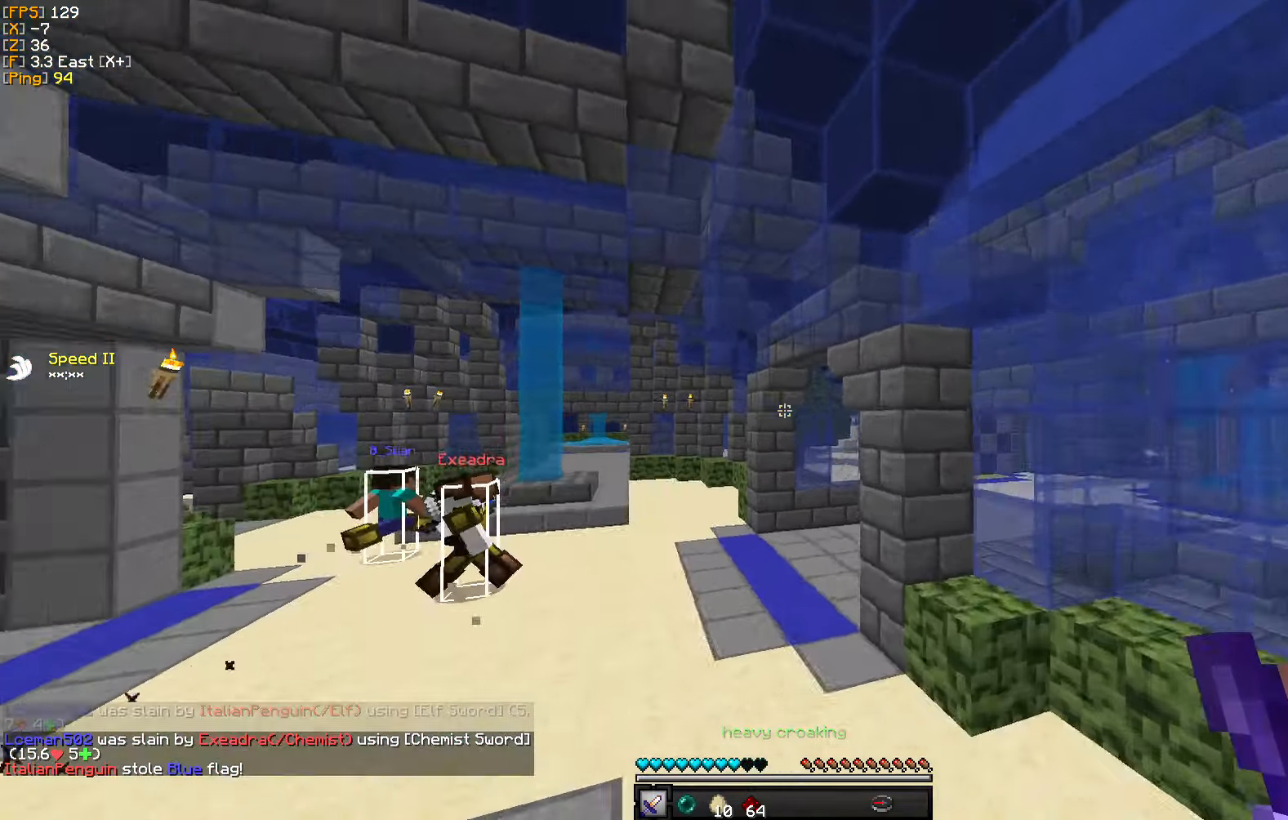
{"keys": ["w"], "mouse": [], "events": []}
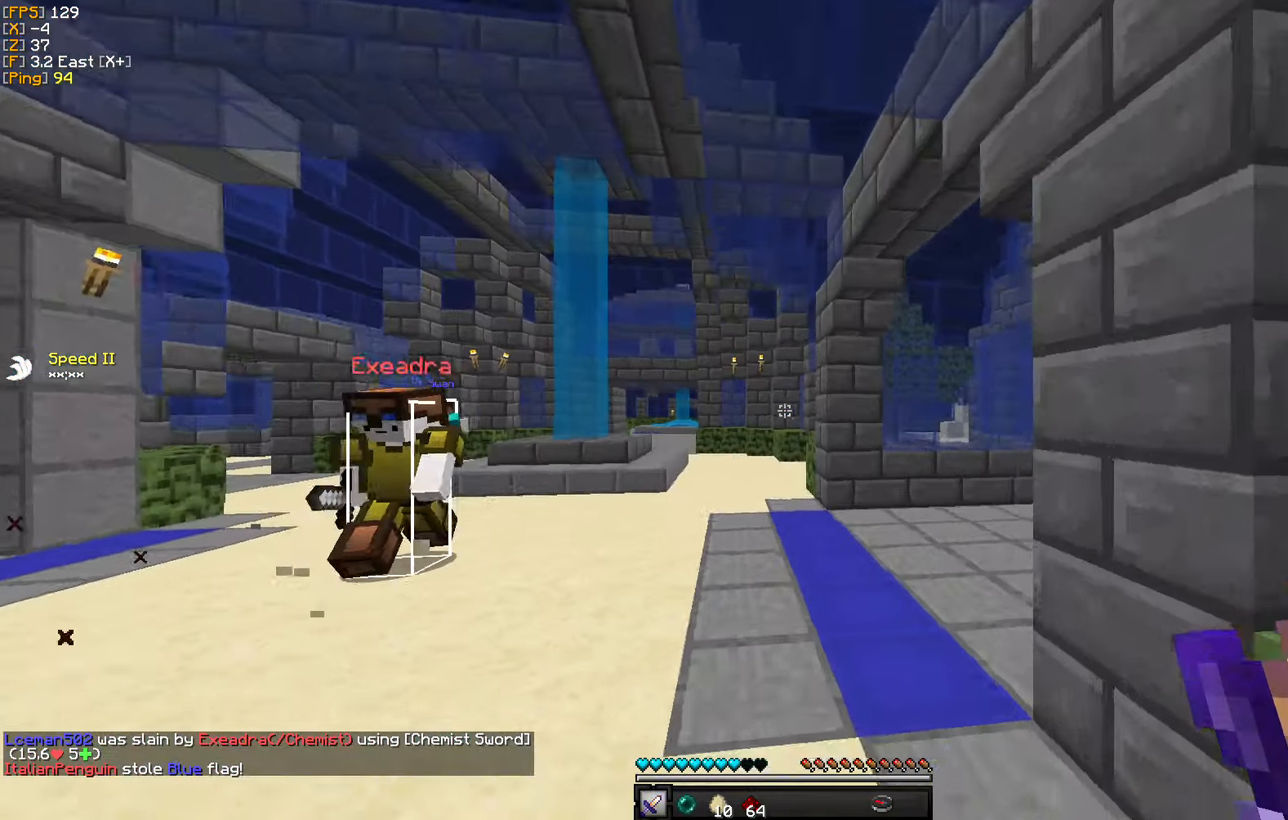
{"keys": ["w"], "mouse": [], "events": []}
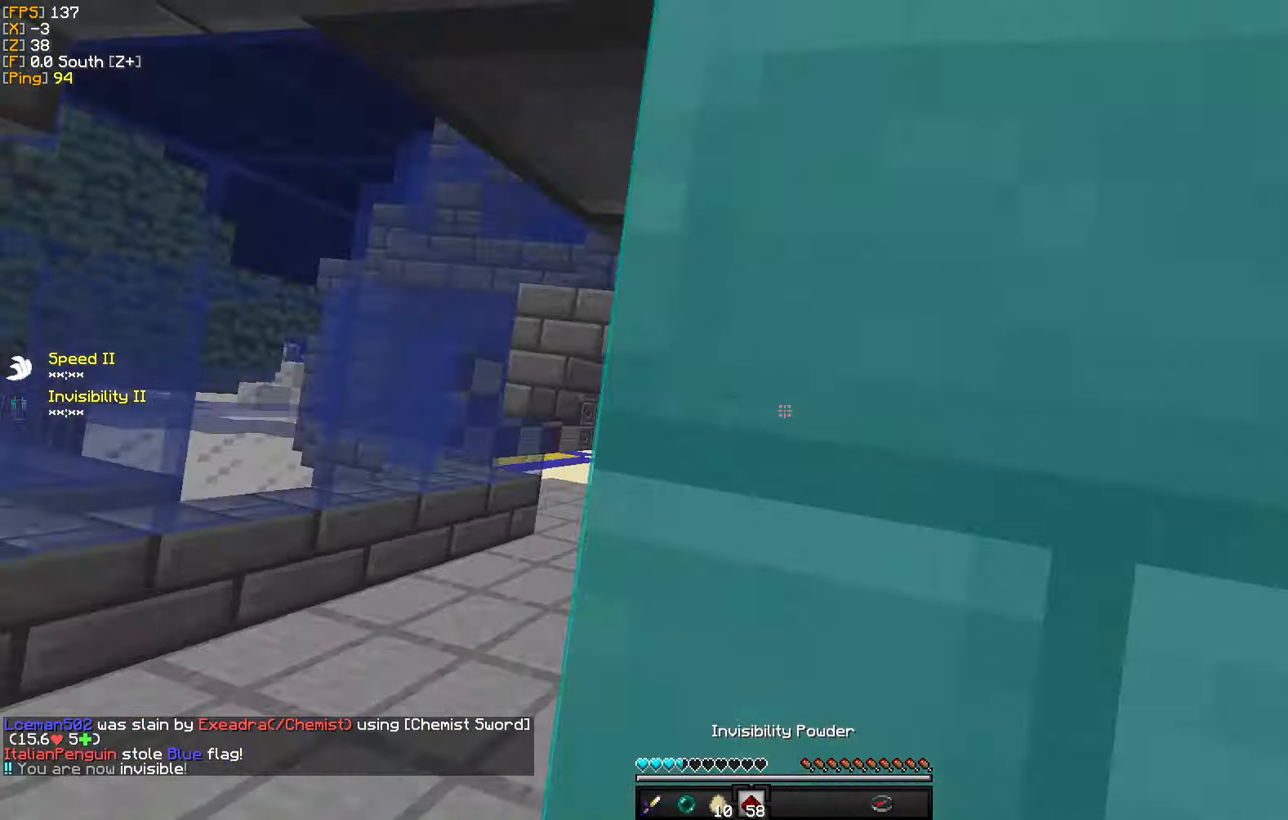
{"keys": ["a", "w"], "mouse": [], "events": [[100, "a", "down"], [300, "w", "up"], [483, "w", "down"]]}
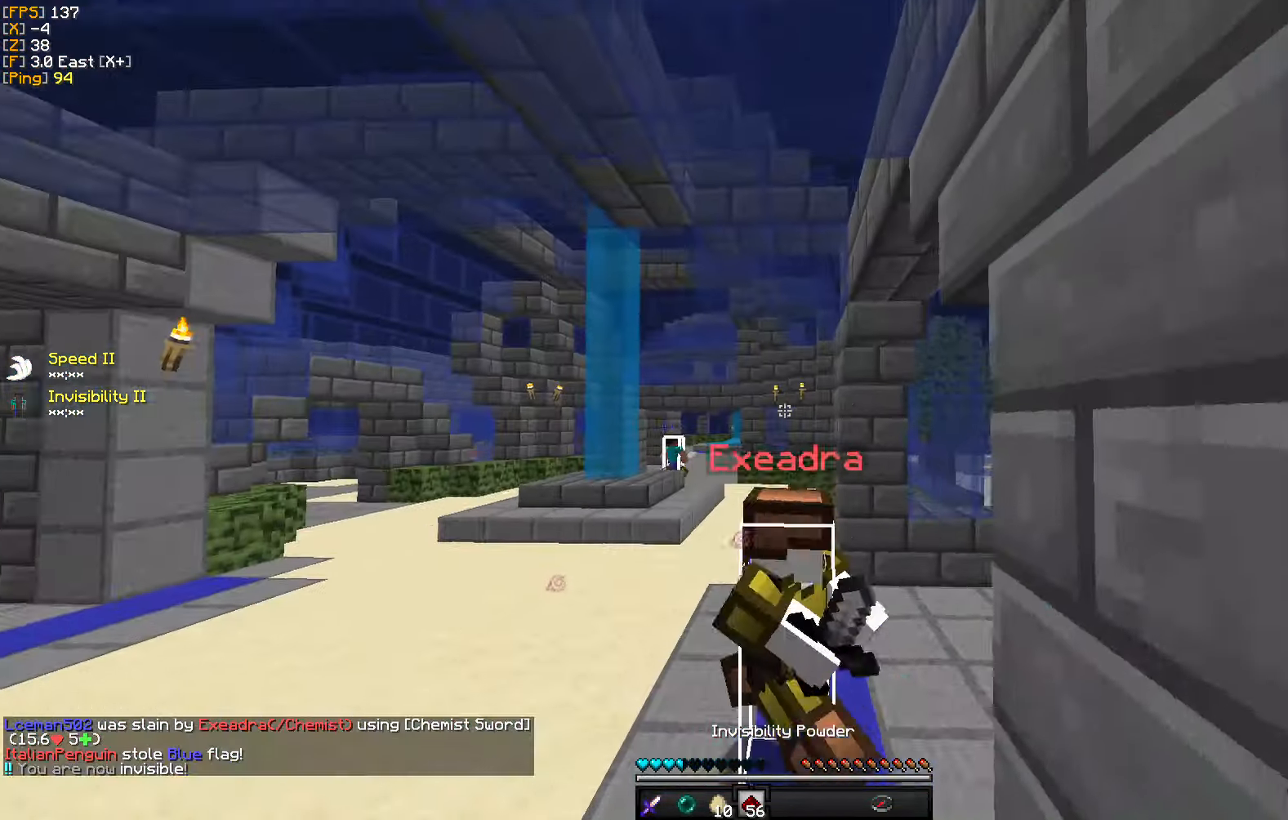
{"keys": ["a", "w"], "mouse": [], "events": []}
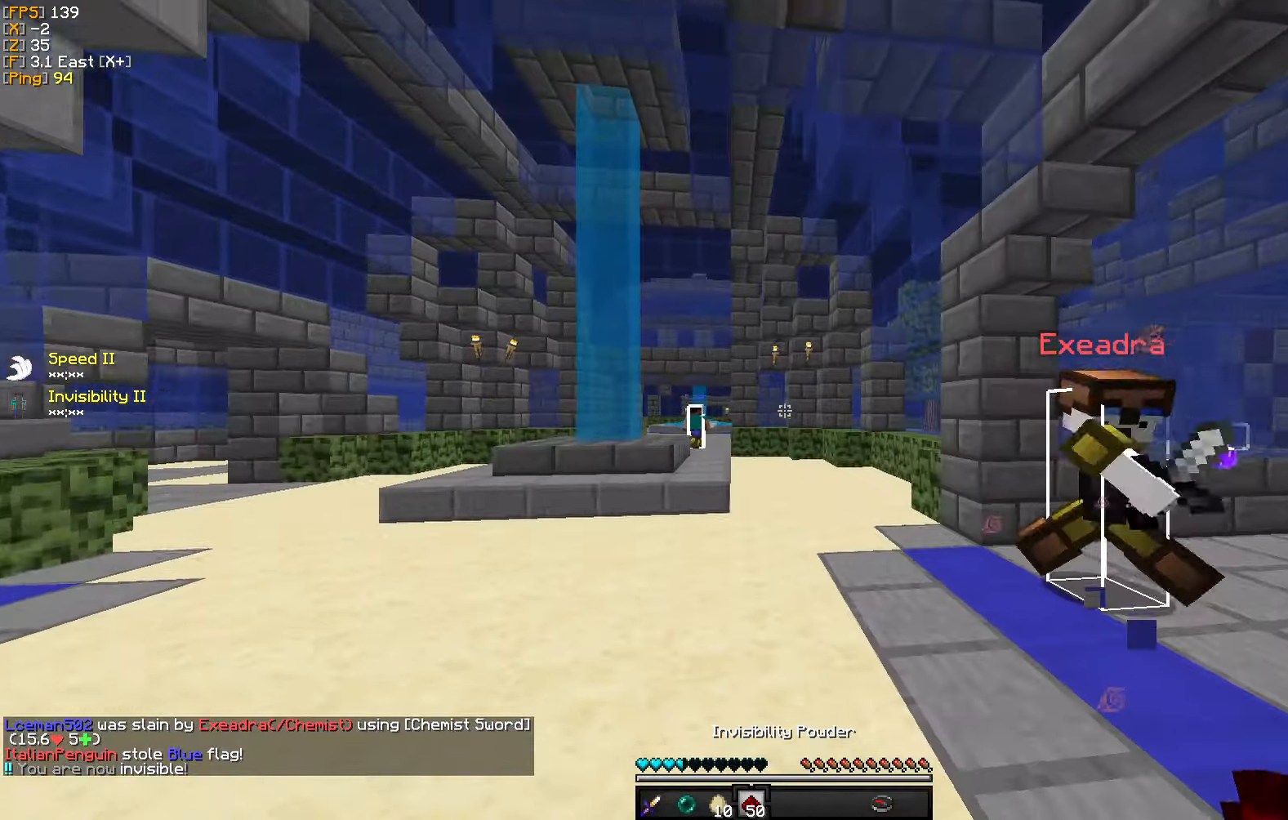
{"keys": ["w"], "mouse": [], "events": [[233, "a", "up"]]}
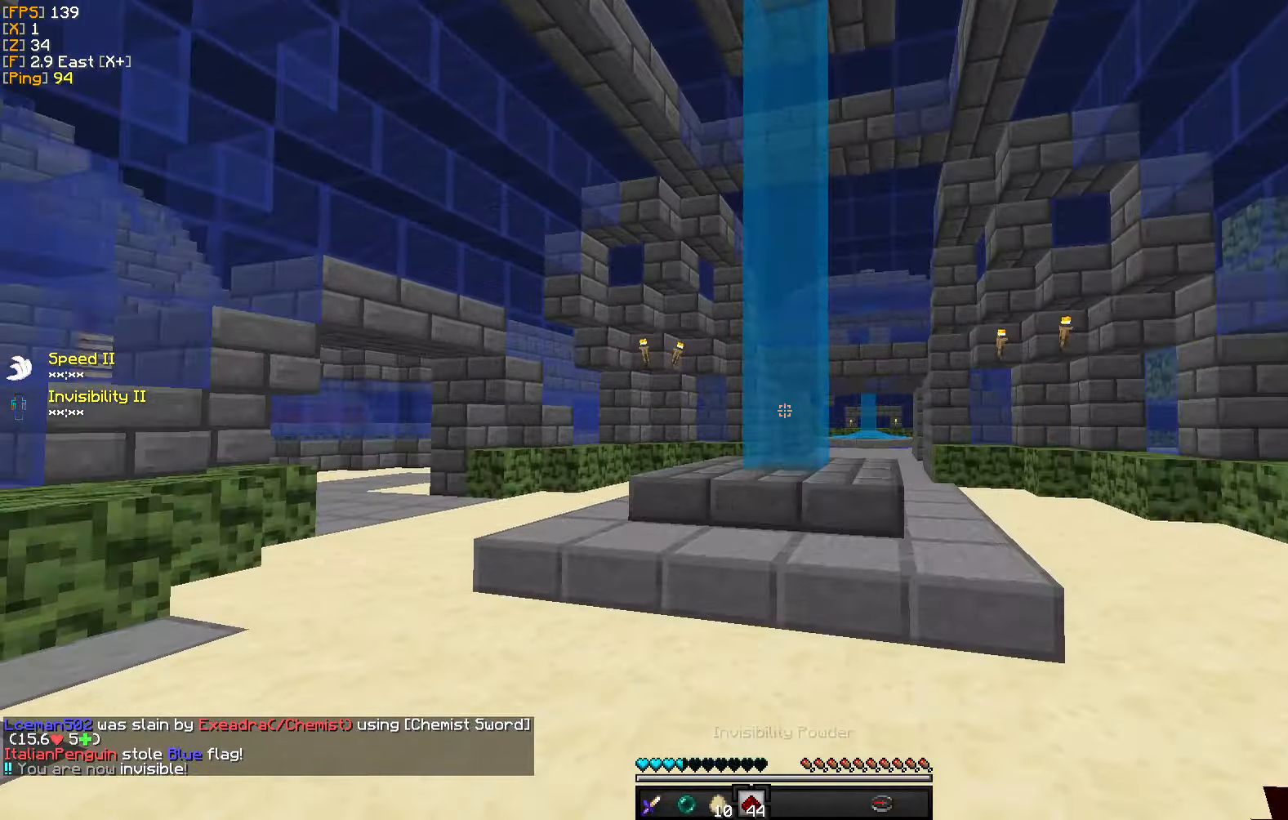
{"keys": [], "mouse": [], "events": [[67, "a", "down"], [300, "w", "up"], [333, "a", "up"]]}
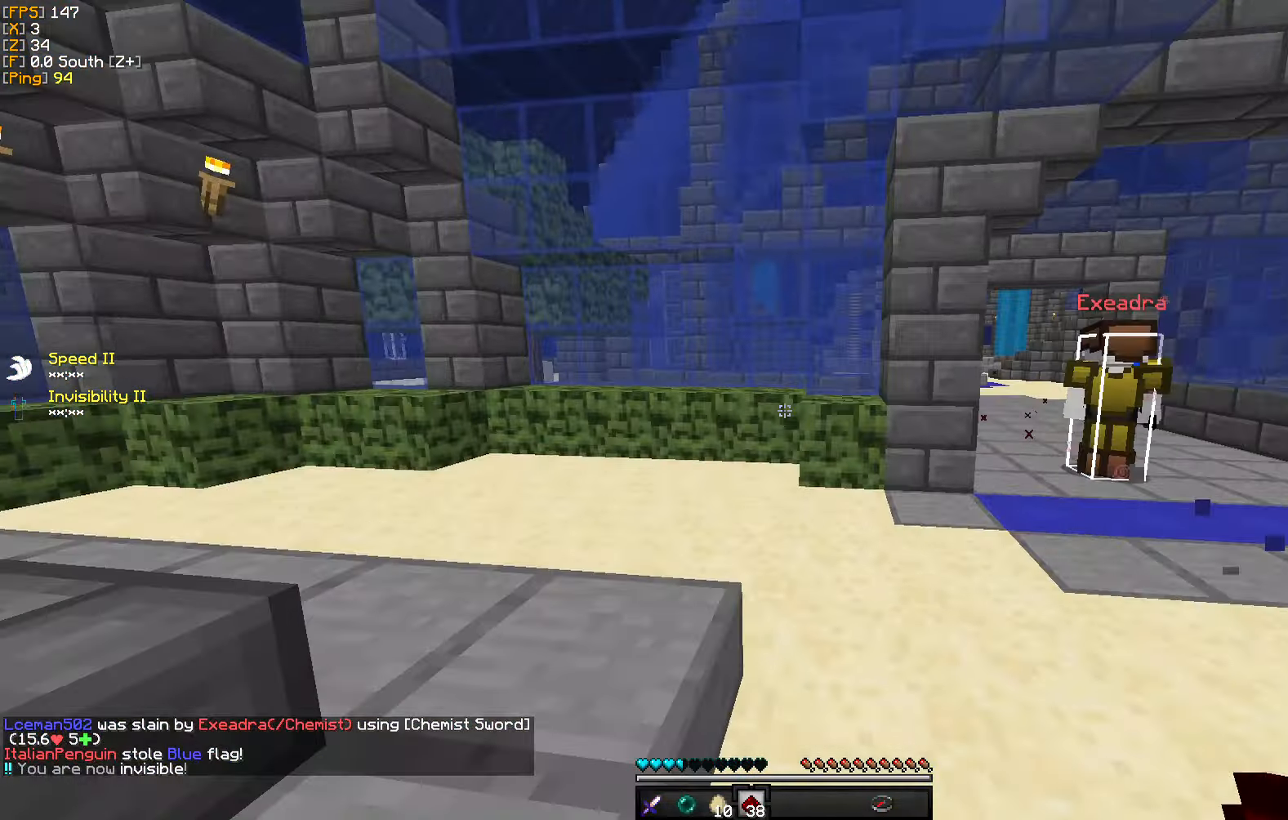
{"keys": ["a", "w"], "mouse": [], "events": [[200, "a", "down"], [250, "w", "down"]]}
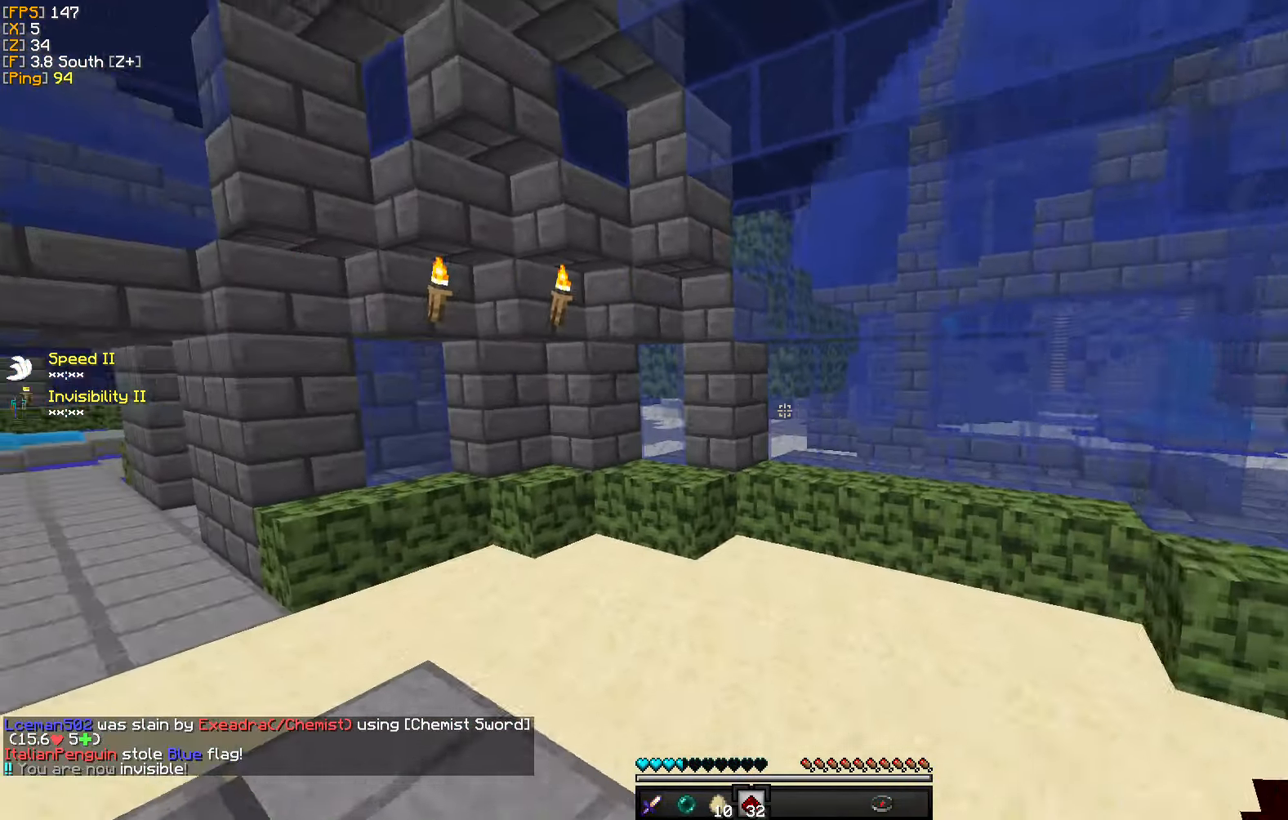
{"keys": ["a"], "mouse": [], "events": [[117, "w", "up"]]}
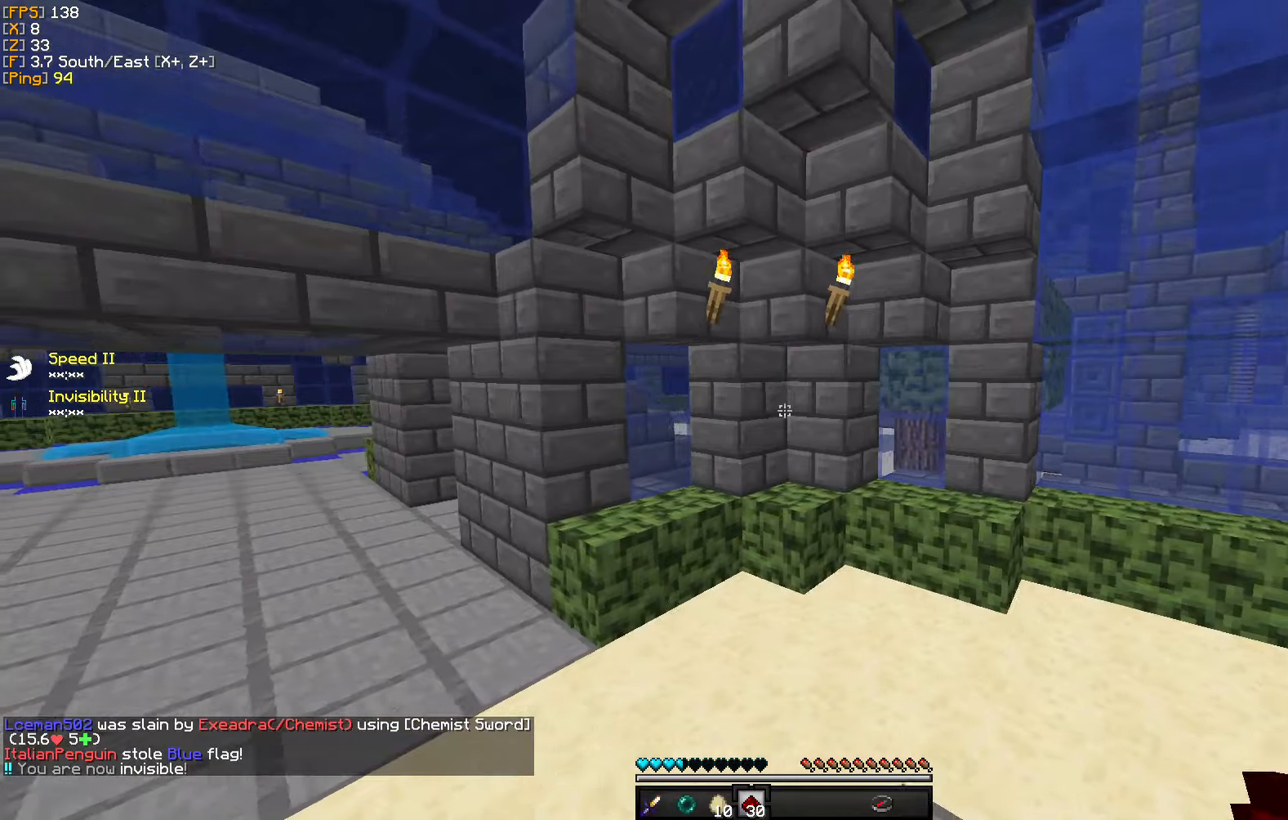
{"keys": ["a", "w"], "mouse": [], "events": [[134, "w", "down"]]}
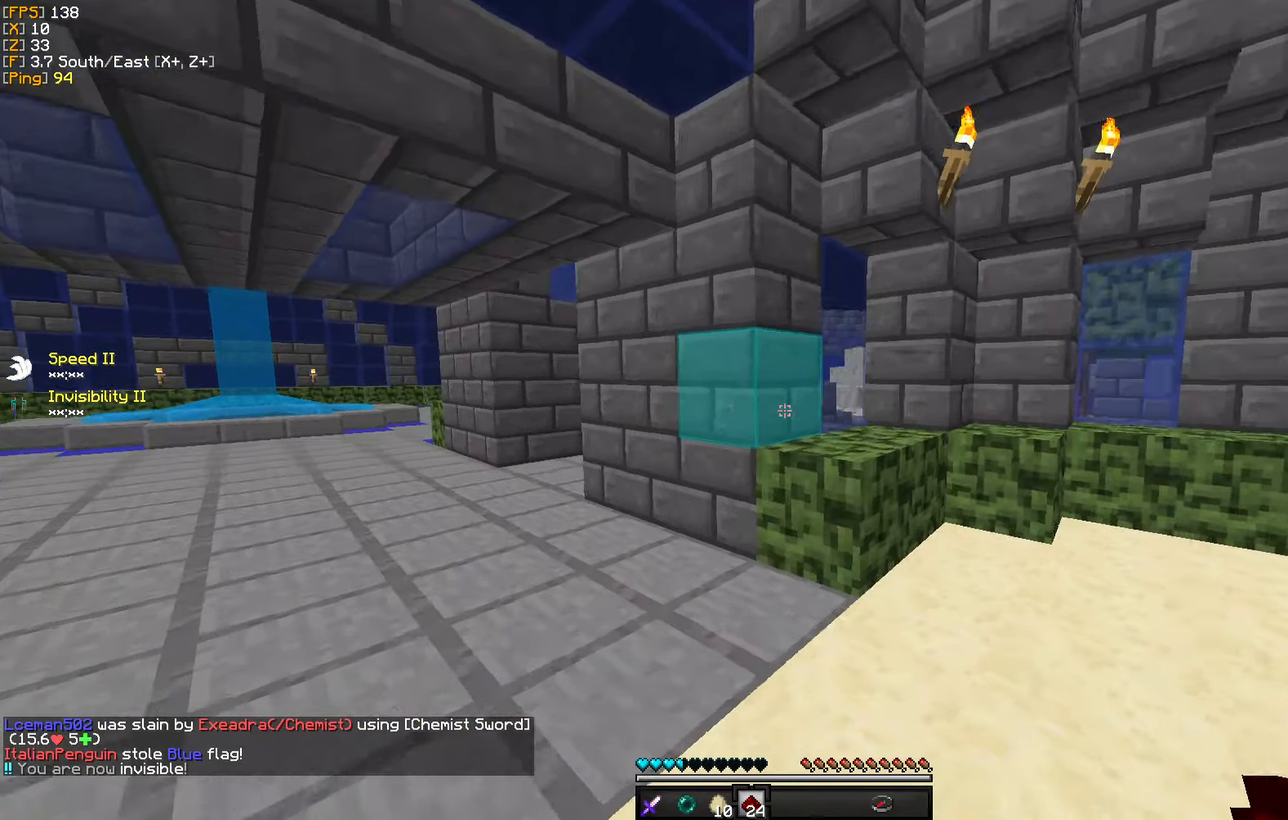
{"keys": ["w"], "mouse": [], "events": [[467, "a", "up"]]}
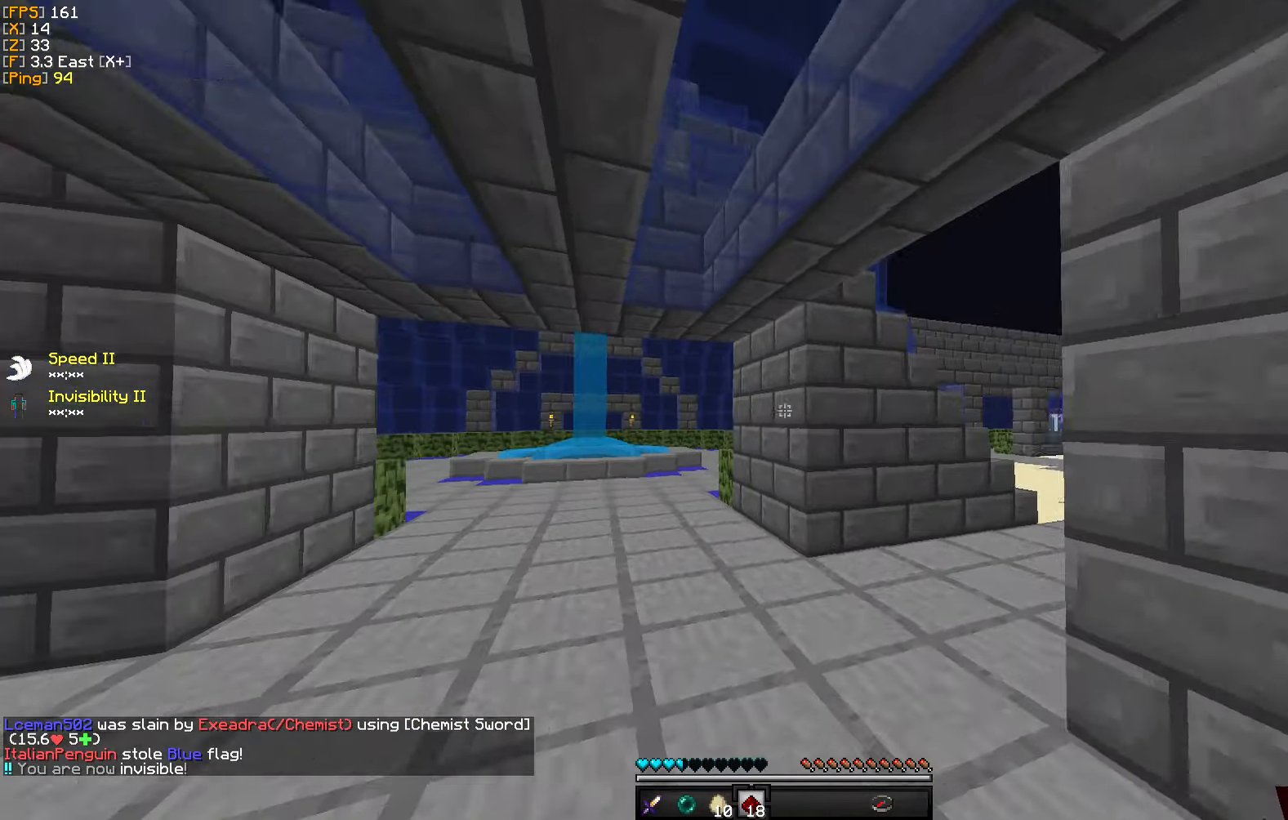
{"keys": ["w"], "mouse": [], "events": []}
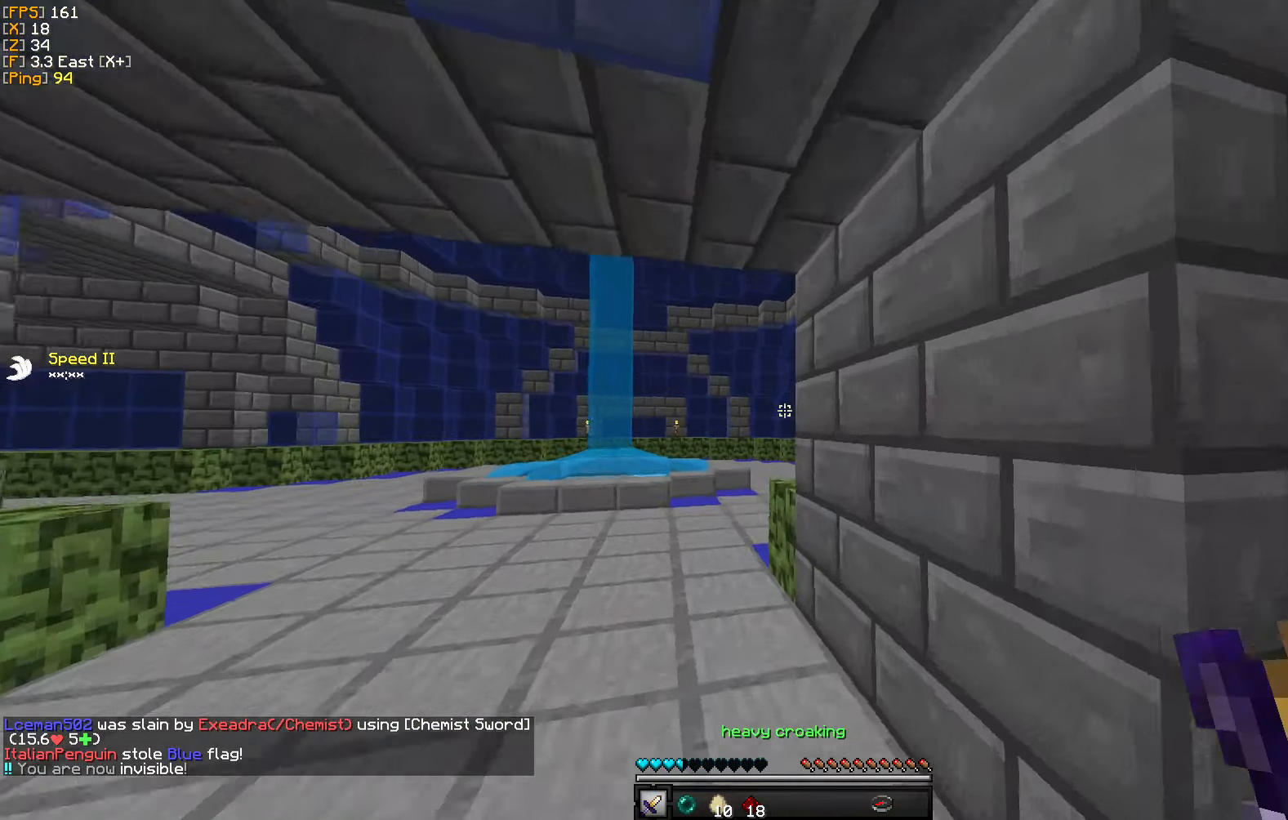
{"keys": ["a", "w"], "mouse": [], "events": [[234, "a", "down"]]}
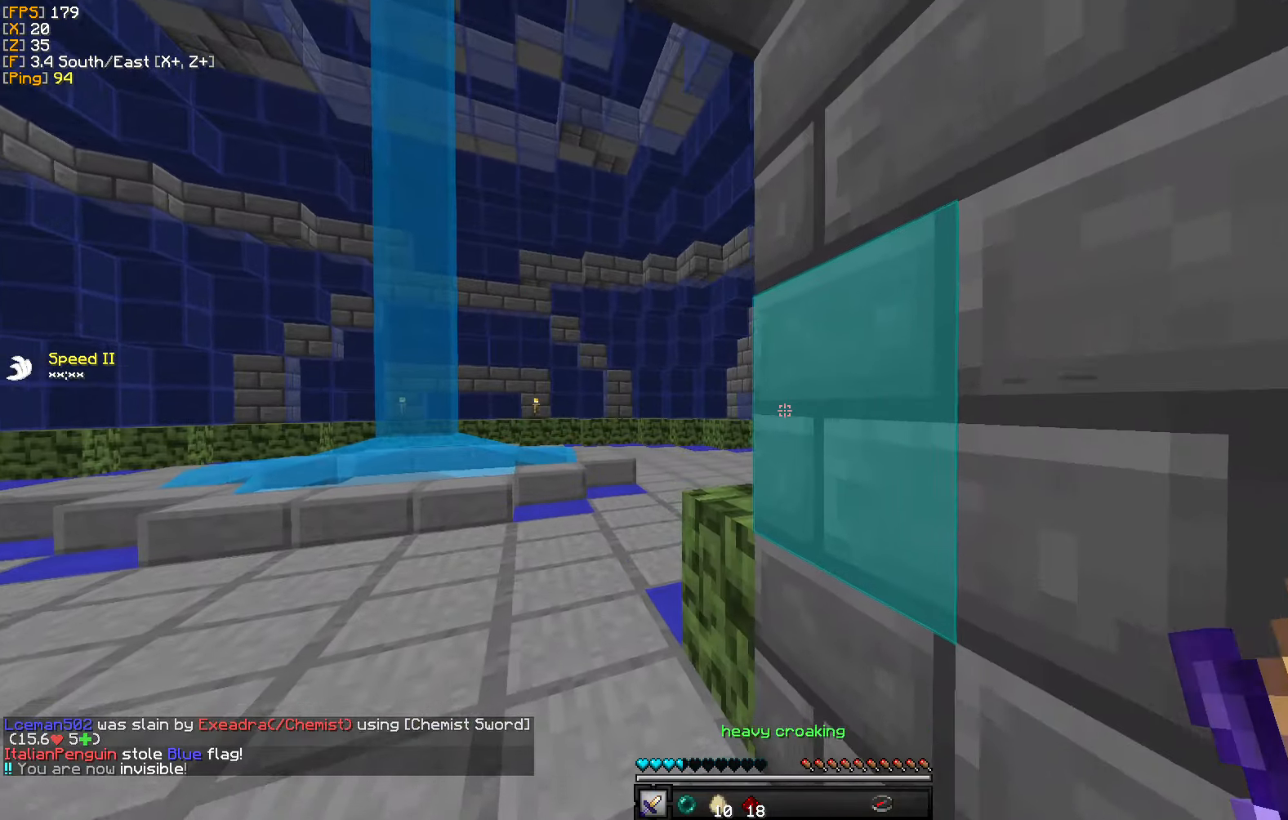
{"keys": ["a", "w"], "mouse": [], "events": [[134, "a", "up"], [234, "a", "down"]]}
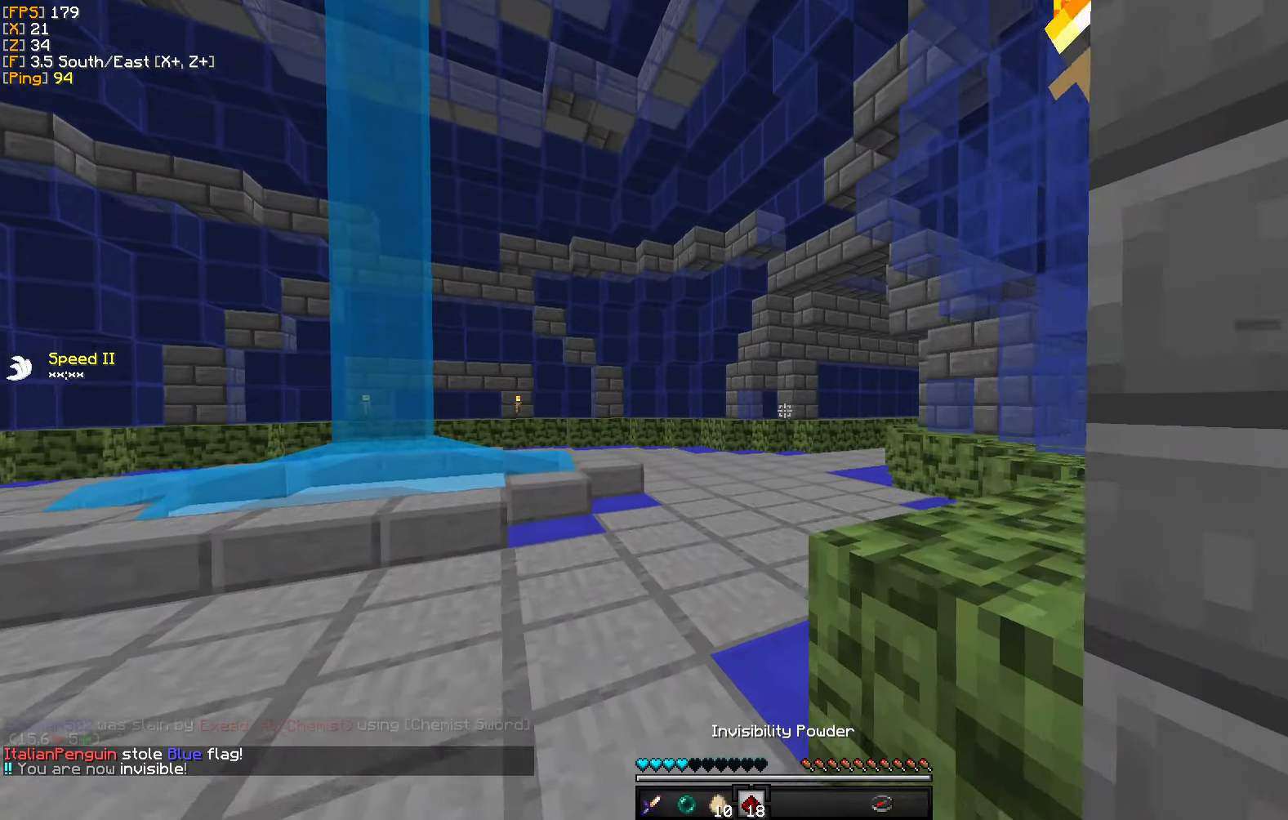
{"keys": ["w"], "mouse": [], "events": [[217, "a", "up"]]}
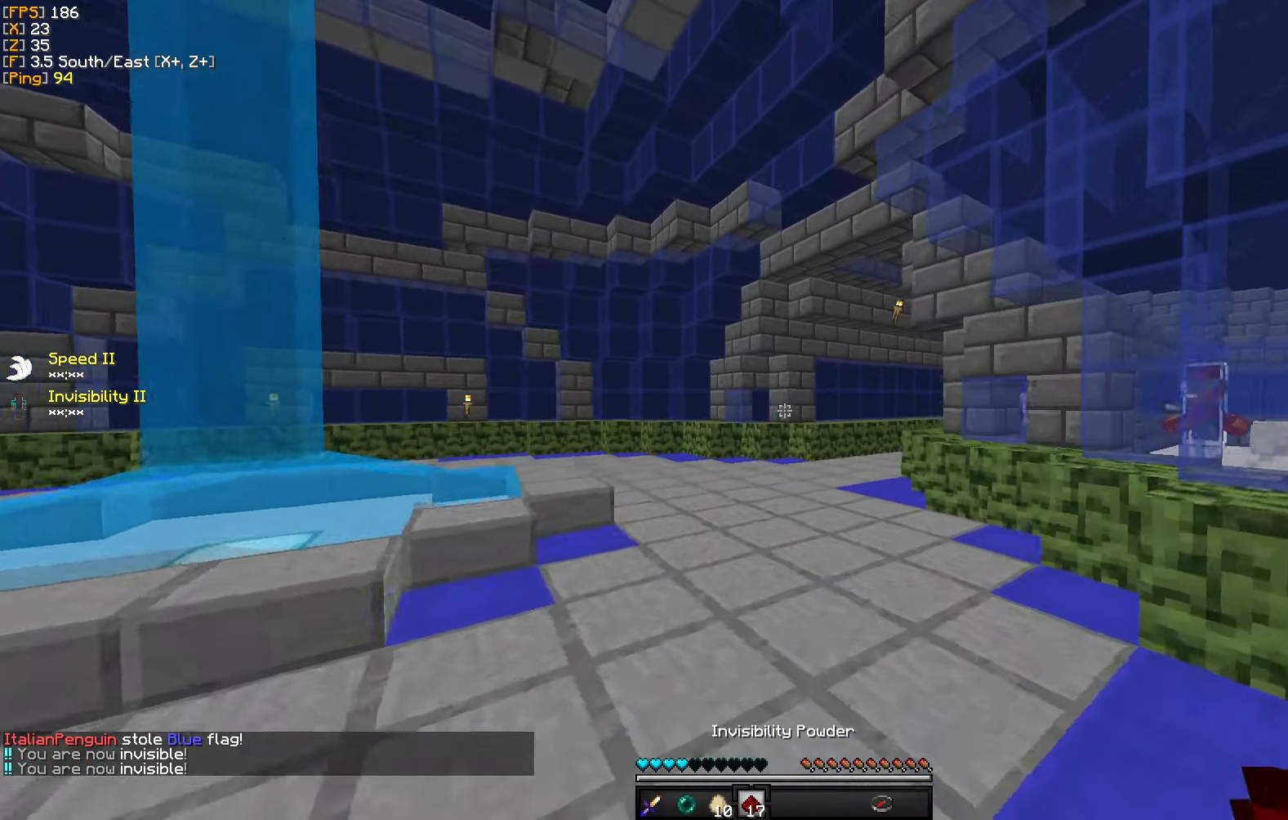
{"keys": ["w"], "mouse": [], "events": []}
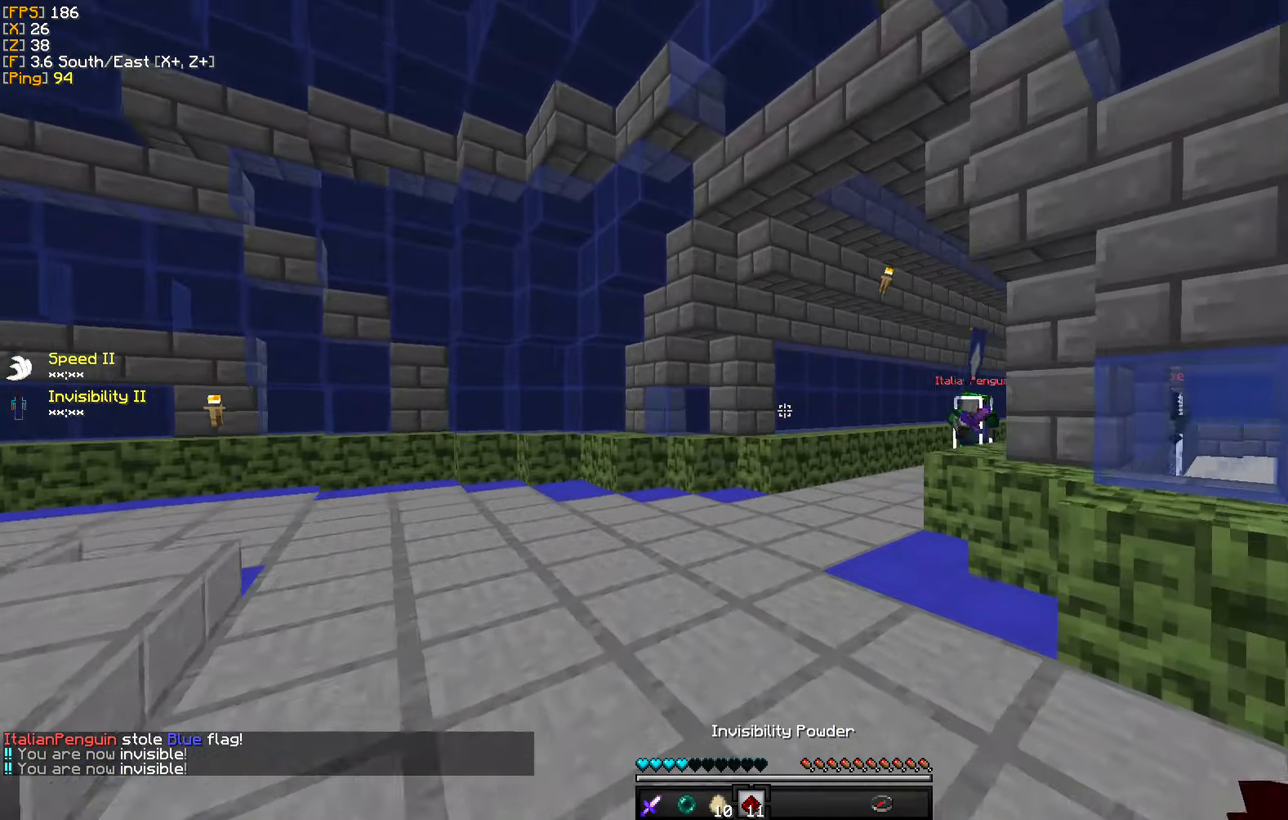
{"keys": ["w"], "mouse": [], "events": []}
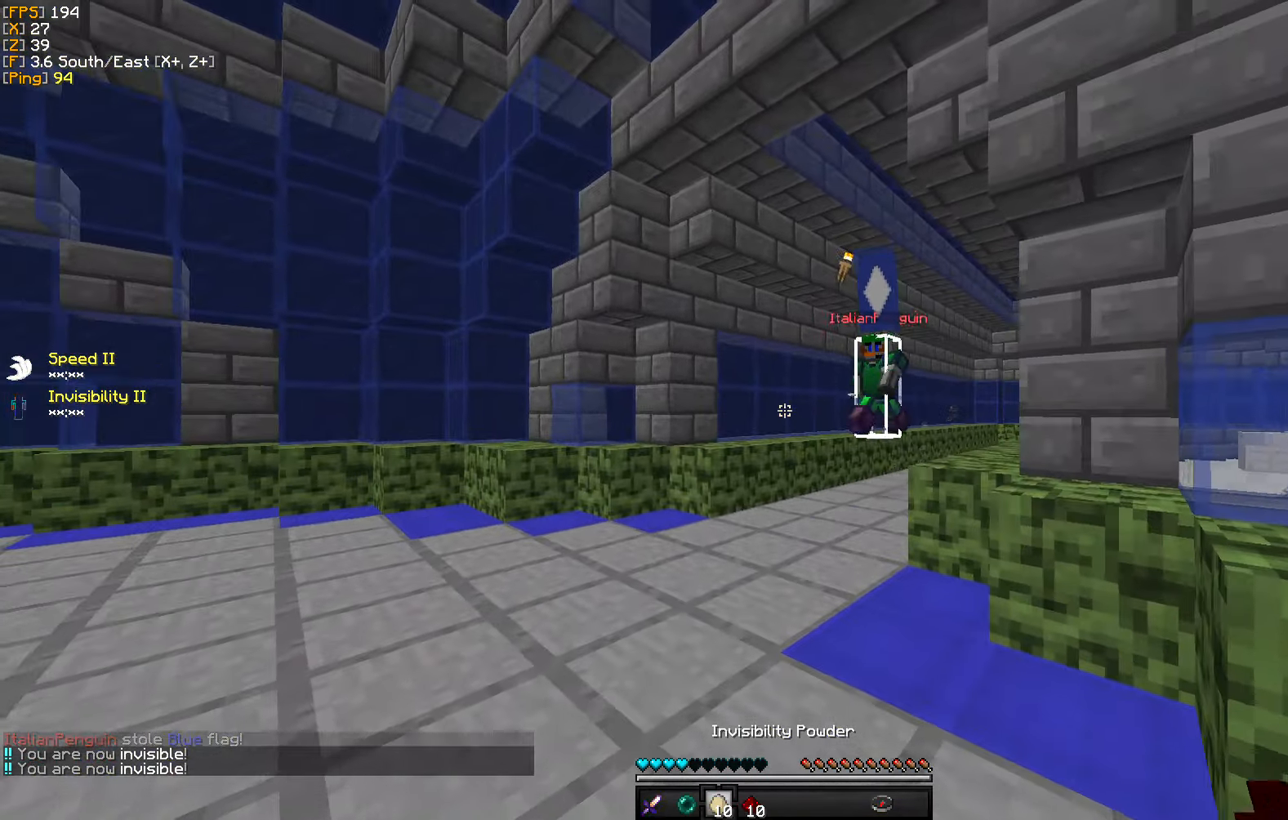
{"keys": ["a", "d"], "mouse": [], "events": [[50, "mouse_right", "down"], [150, "mouse_right", "up"], [234, "mouse_left", "down"], [334, "mouse_left", "up"], [367, "d", "down"], [400, "mouse_left", "down"], [400, "w", "up"], [500, "a", "down"], [500, "mouse_left", "up"]]}